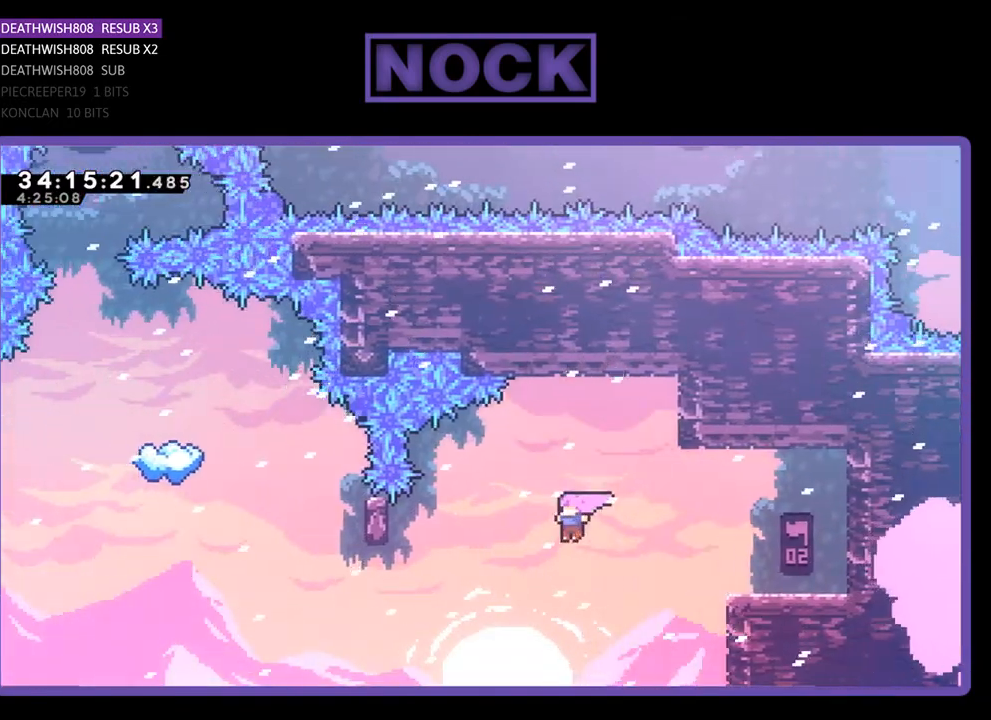
Gameplay with a controller (PlayStation layout); each line is a JSON object with the inputs held at the frame after it. "events" lists button and stick changes between this image and that frame as [ms after this image, input, new state], when the widget could be followed in between. Not read: left_stick right_stick.
{"buttons": ["CIRCLE", "R2", "DPAD_LEFT"], "events": [[200, "CIRCLE", "down"]]}
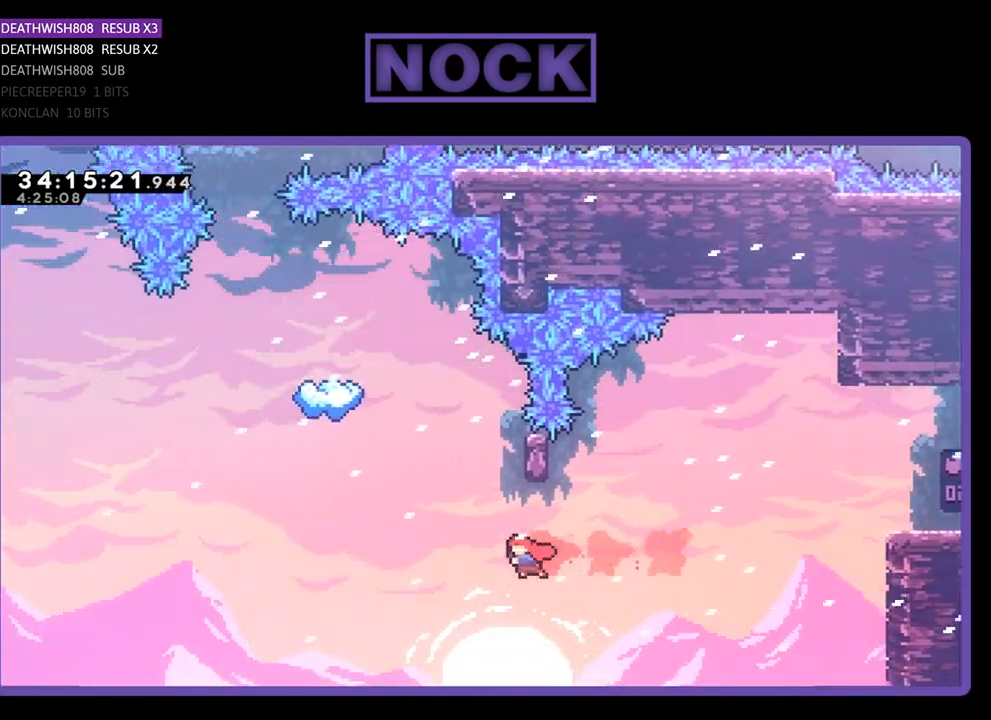
{"buttons": ["CIRCLE", "R2", "DPAD_UP", "DPAD_RIGHT"], "events": [[67, "DPAD_UP", "down"], [100, "DPAD_LEFT", "up"], [133, "CIRCLE", "up"], [233, "CIRCLE", "down"], [367, "DPAD_RIGHT", "down"]]}
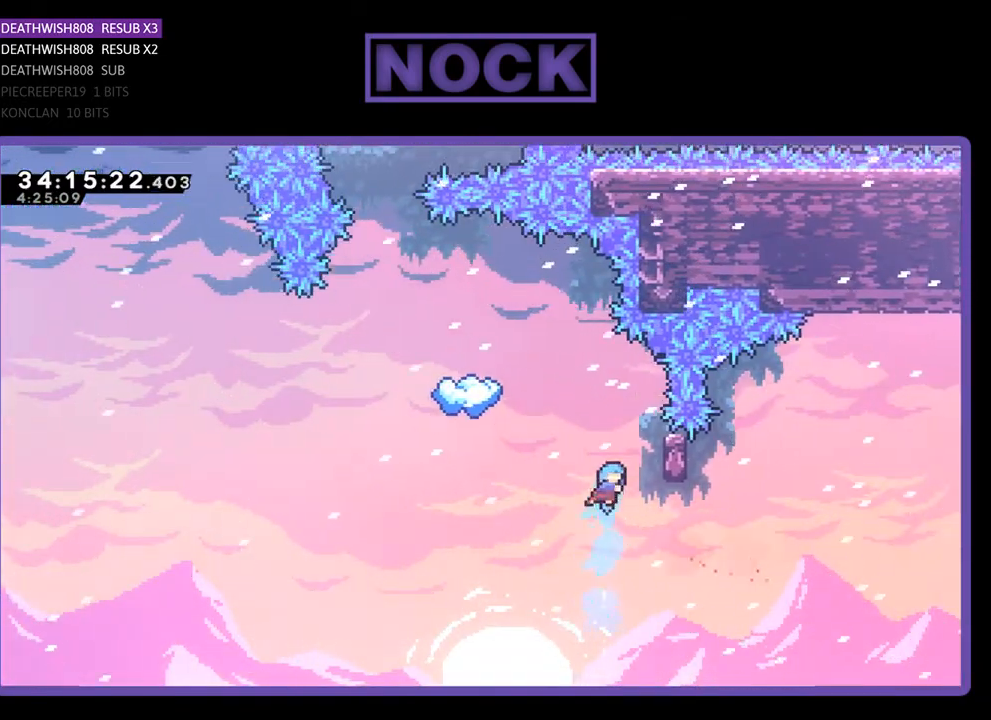
{"buttons": ["R2", "DPAD_UP"], "events": [[267, "CIRCLE", "up"], [267, "DPAD_RIGHT", "up"]]}
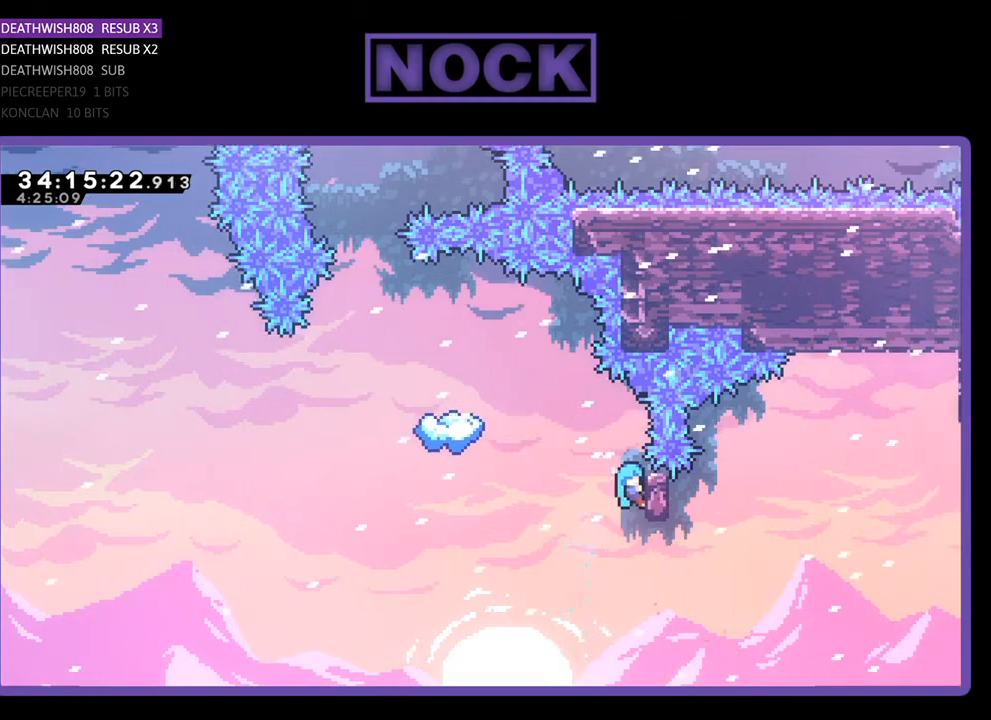
{"buttons": ["R2", "DPAD_LEFT"], "events": [[333, "DPAD_UP", "up"], [433, "DPAD_LEFT", "down"]]}
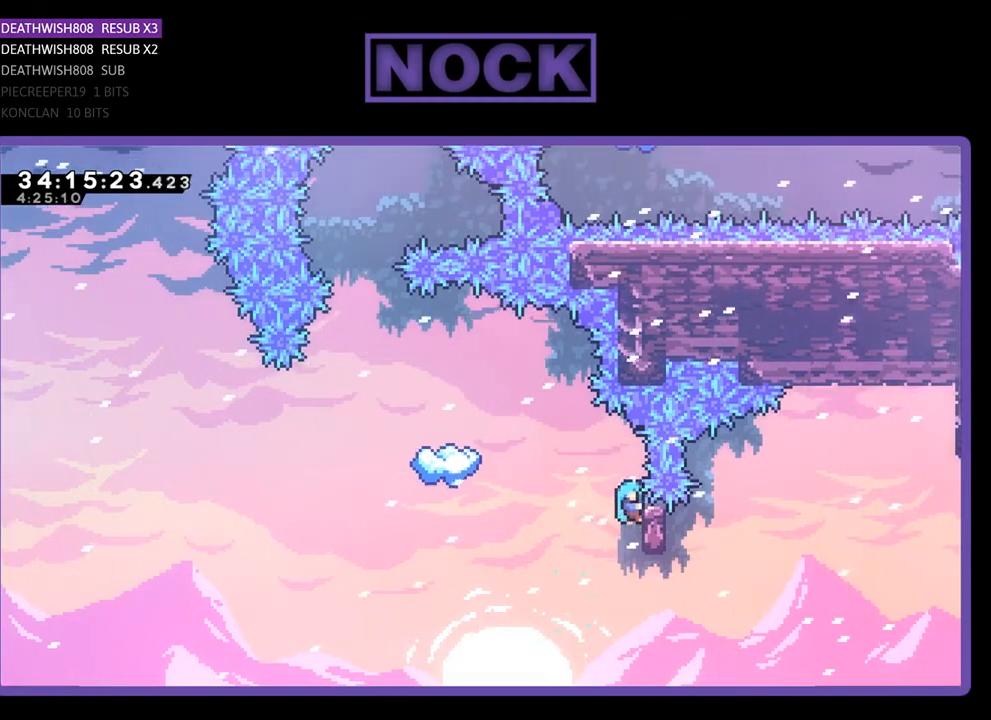
{"buttons": ["CROSS", "R2", "DPAD_LEFT"], "events": [[67, "CROSS", "down"]]}
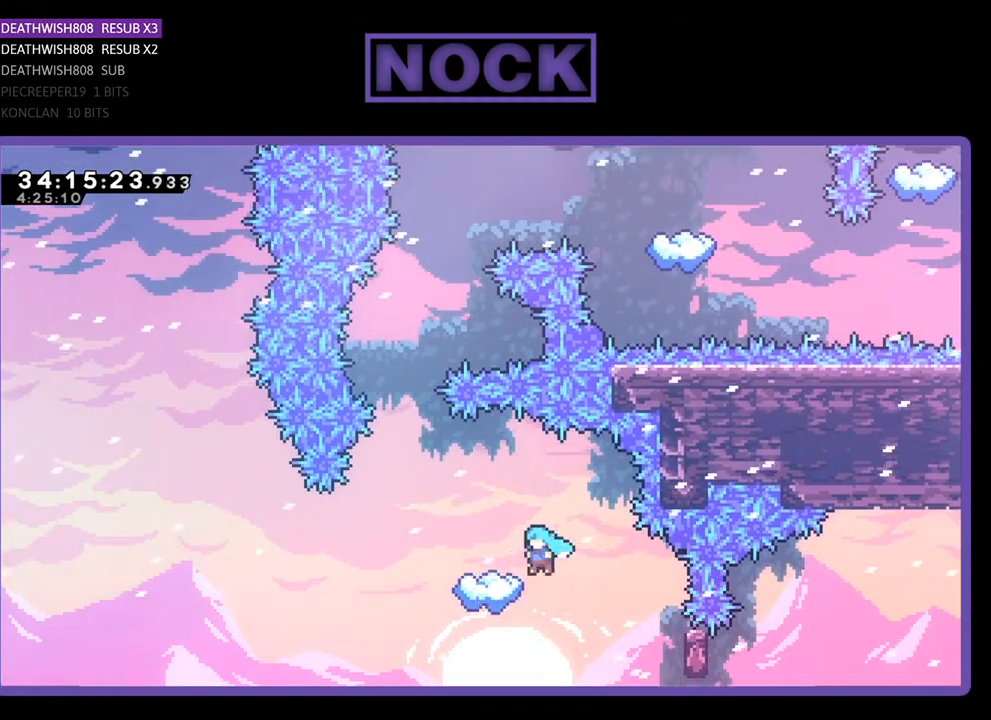
{"buttons": ["R2"], "events": [[167, "CROSS", "up"], [167, "DPAD_LEFT", "up"]]}
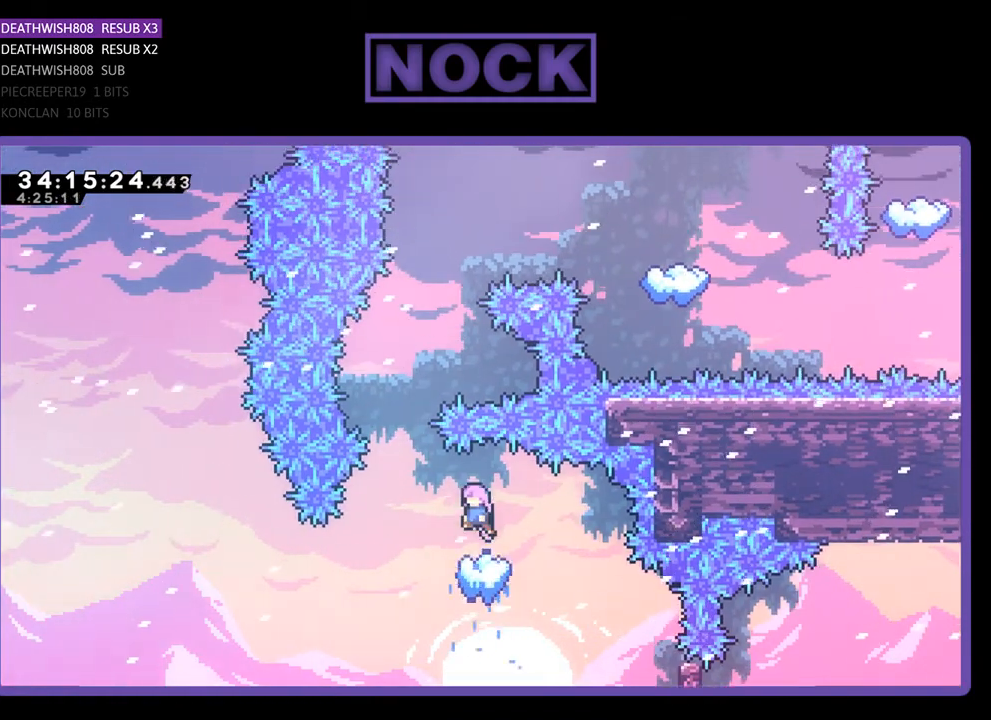
{"buttons": ["R2"], "events": []}
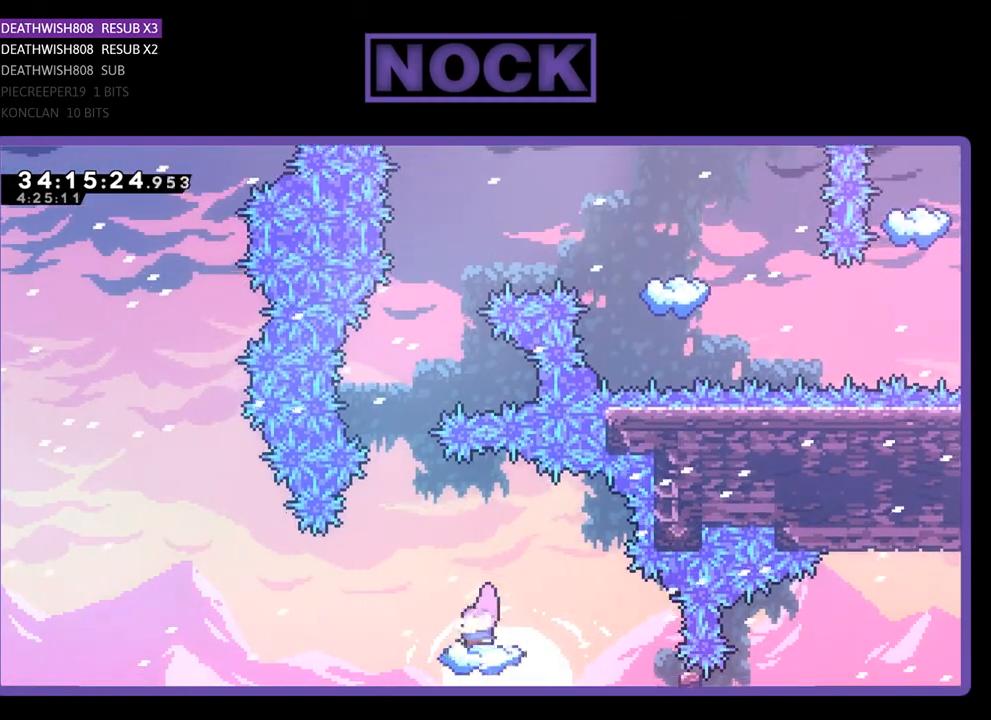
{"buttons": ["R2", "DPAD_UP"], "events": [[133, "DPAD_LEFT", "down"], [167, "CROSS", "down"], [267, "DPAD_UP", "down"], [300, "DPAD_LEFT", "up"], [367, "CROSS", "up"]]}
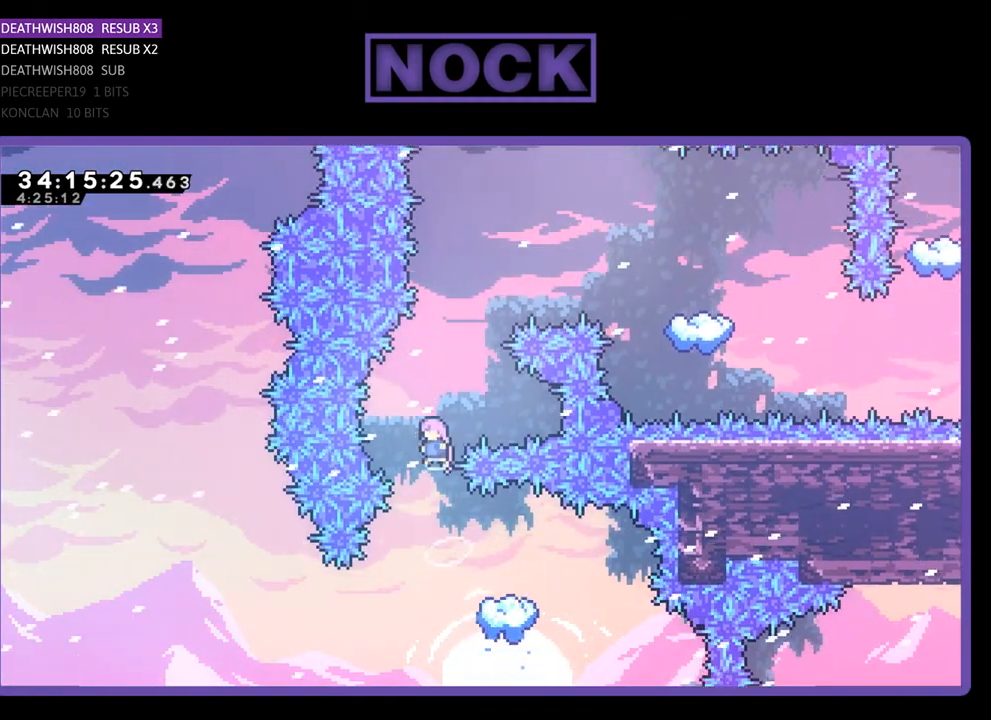
{"buttons": ["CIRCLE", "R2", "DPAD_UP", "DPAD_RIGHT"], "events": [[100, "CIRCLE", "down"], [267, "DPAD_RIGHT", "down"], [367, "CIRCLE", "up"], [467, "CIRCLE", "down"]]}
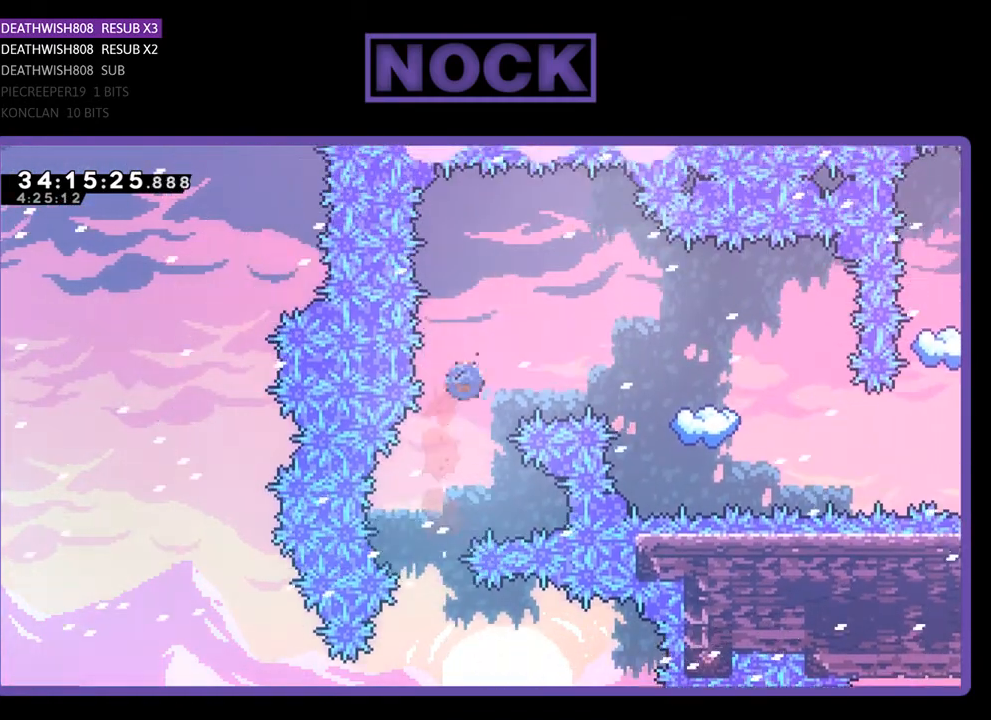
{"buttons": ["R2", "DPAD_UP", "DPAD_RIGHT"], "events": [[300, "CIRCLE", "up"]]}
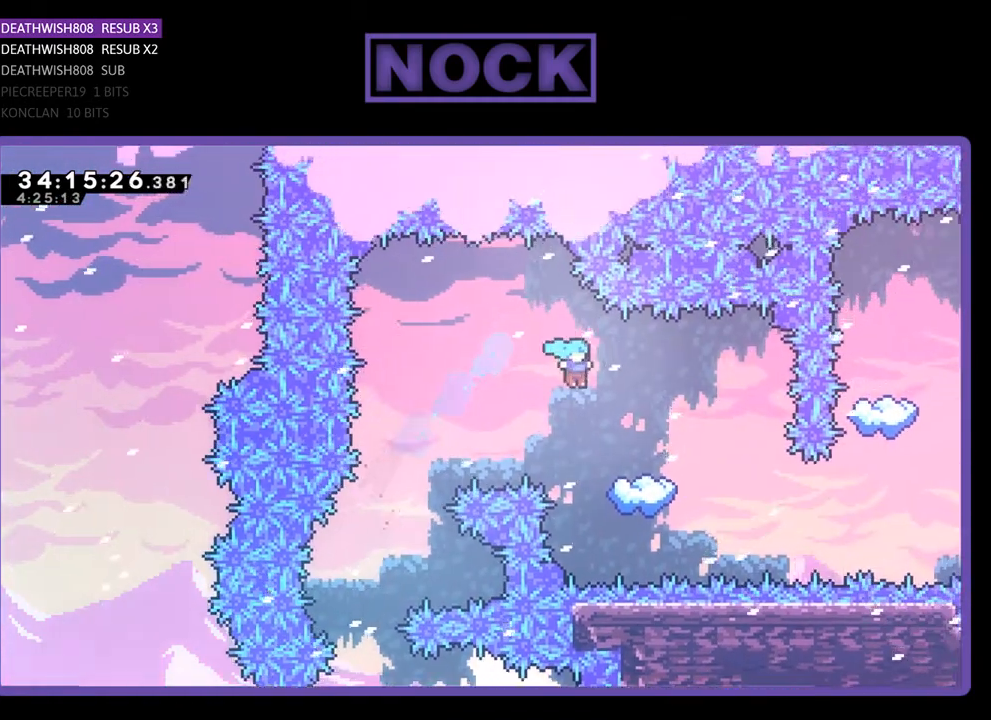
{"buttons": ["R2"], "events": [[100, "DPAD_UP", "up"], [233, "DPAD_RIGHT", "up"]]}
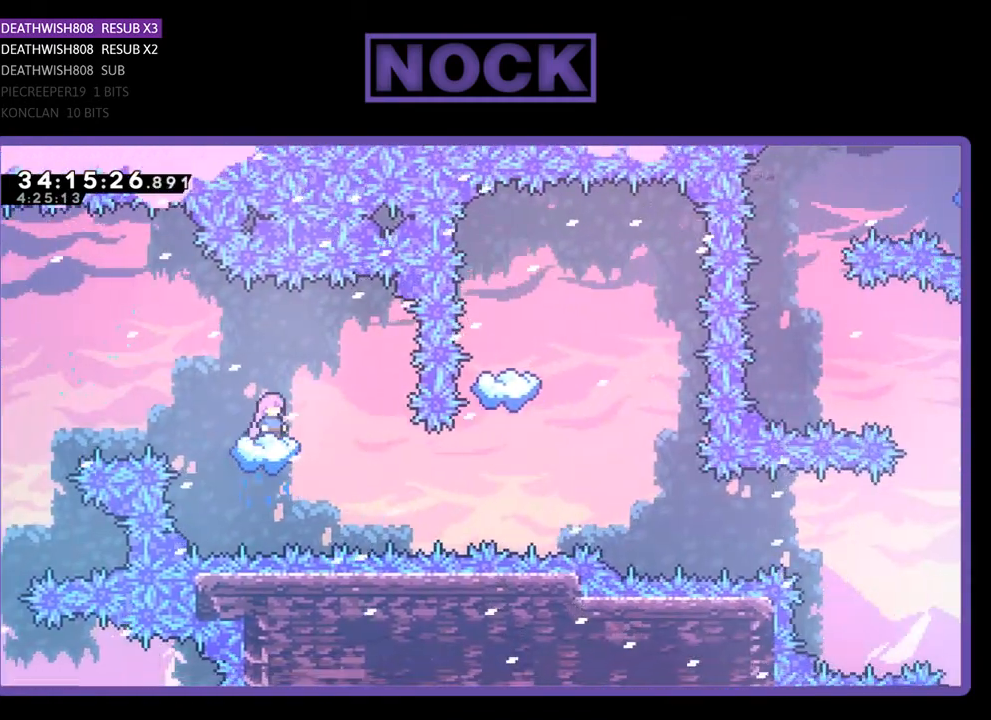
{"buttons": ["R2", "DPAD_RIGHT"], "events": [[100, "DPAD_RIGHT", "down"], [233, "DPAD_RIGHT", "up"], [467, "DPAD_RIGHT", "down"]]}
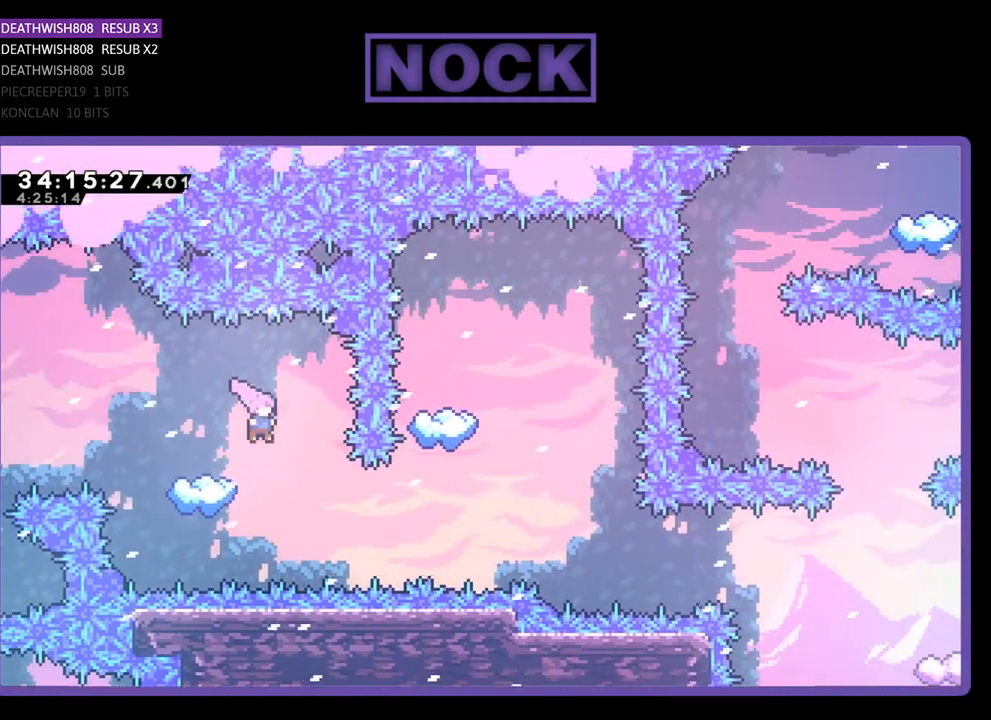
{"buttons": ["R2", "DPAD_UP"], "events": [[200, "CIRCLE", "down"], [433, "CIRCLE", "up"], [433, "DPAD_RIGHT", "up"], [500, "DPAD_UP", "down"]]}
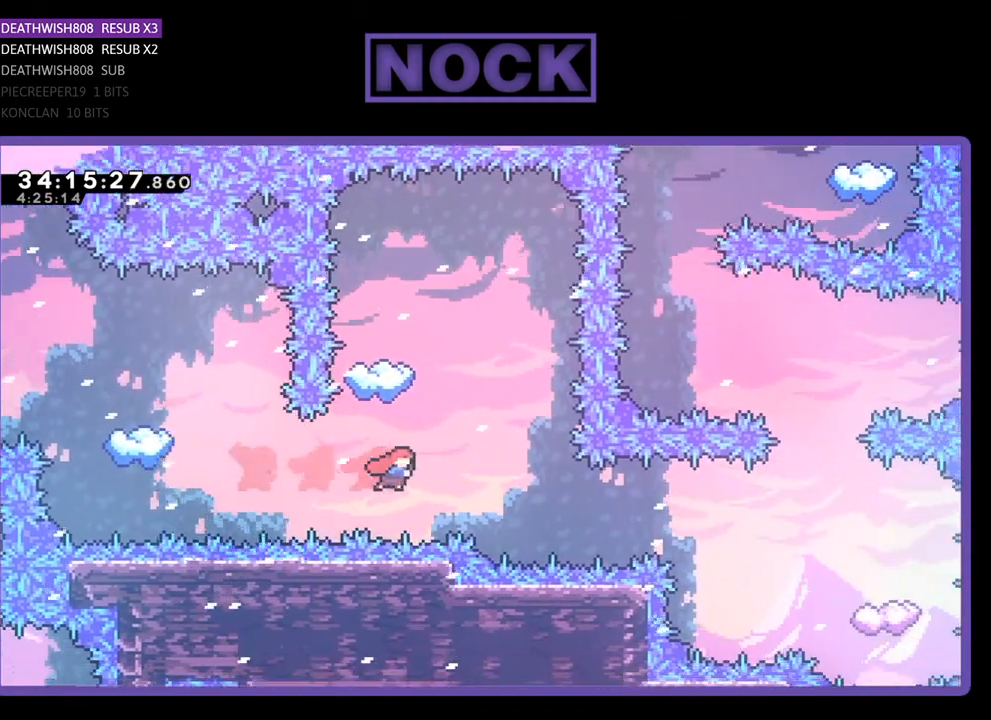
{"buttons": ["R2"], "events": [[33, "CIRCLE", "down"], [267, "CIRCLE", "up"], [267, "DPAD_UP", "up"]]}
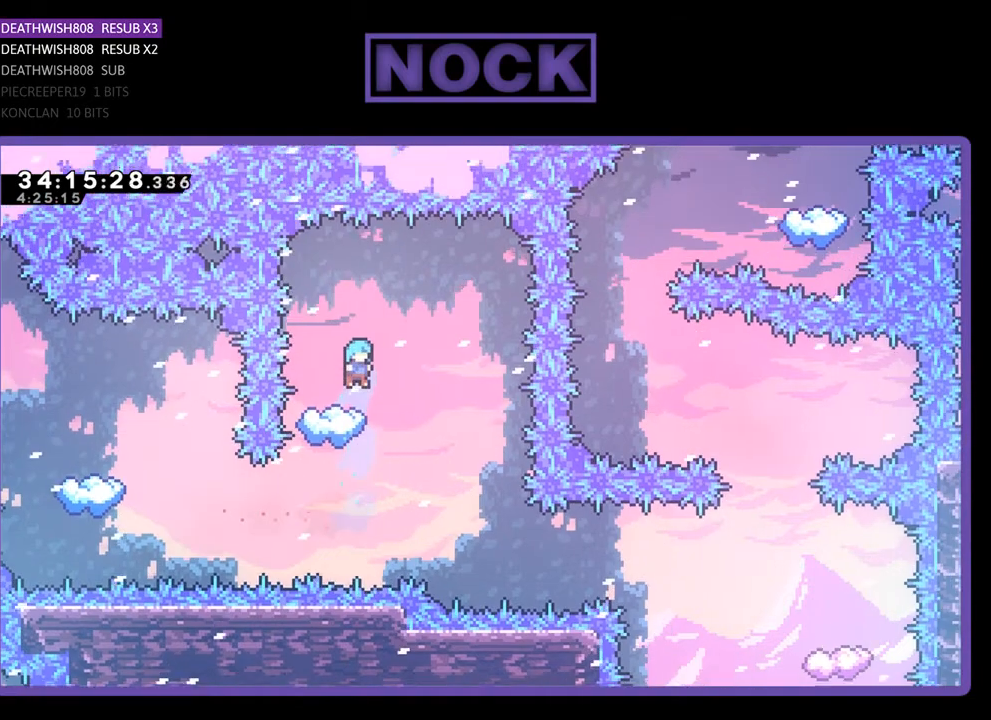
{"buttons": ["R2"], "events": [[67, "DPAD_LEFT", "down"], [167, "DPAD_LEFT", "up"], [333, "DPAD_RIGHT", "down"], [467, "DPAD_RIGHT", "up"]]}
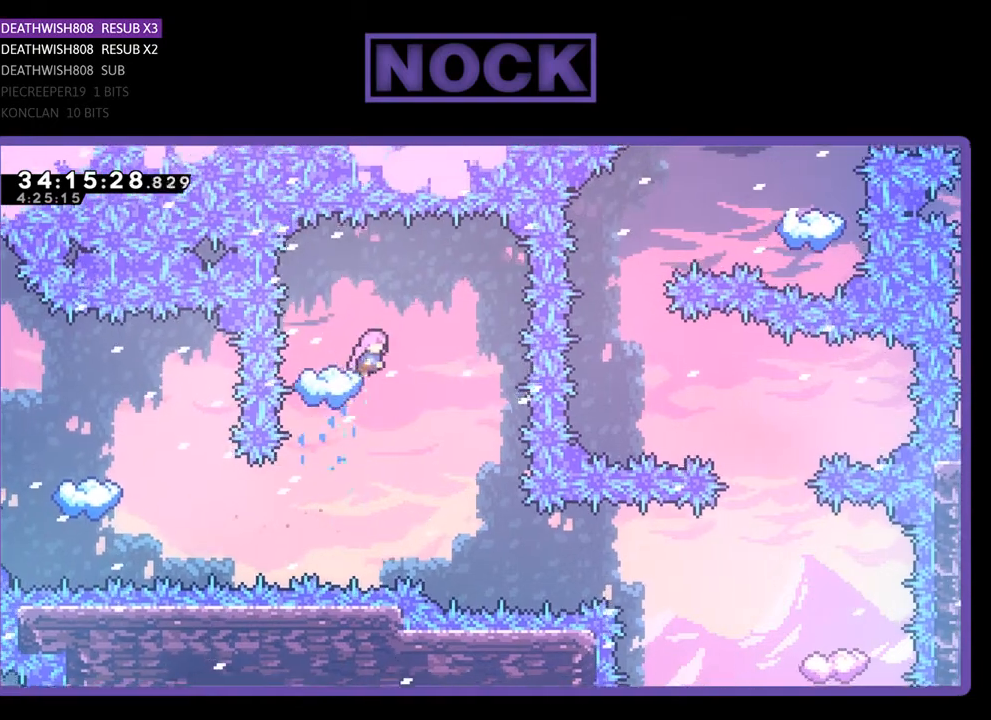
{"buttons": ["R2", "DPAD_RIGHT"], "events": [[133, "DPAD_RIGHT", "down"], [333, "DPAD_RIGHT", "up"], [400, "DPAD_RIGHT", "down"]]}
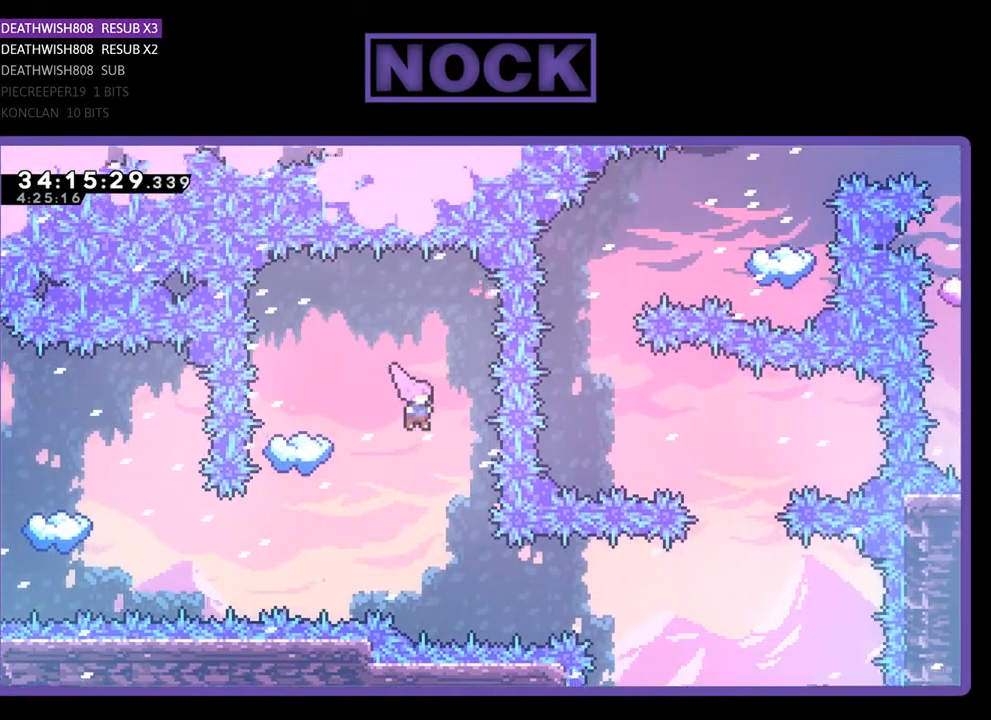
{"buttons": ["CIRCLE", "R2", "DPAD_RIGHT"], "events": [[33, "DPAD_RIGHT", "up"], [167, "DPAD_RIGHT", "down"], [367, "CIRCLE", "down"]]}
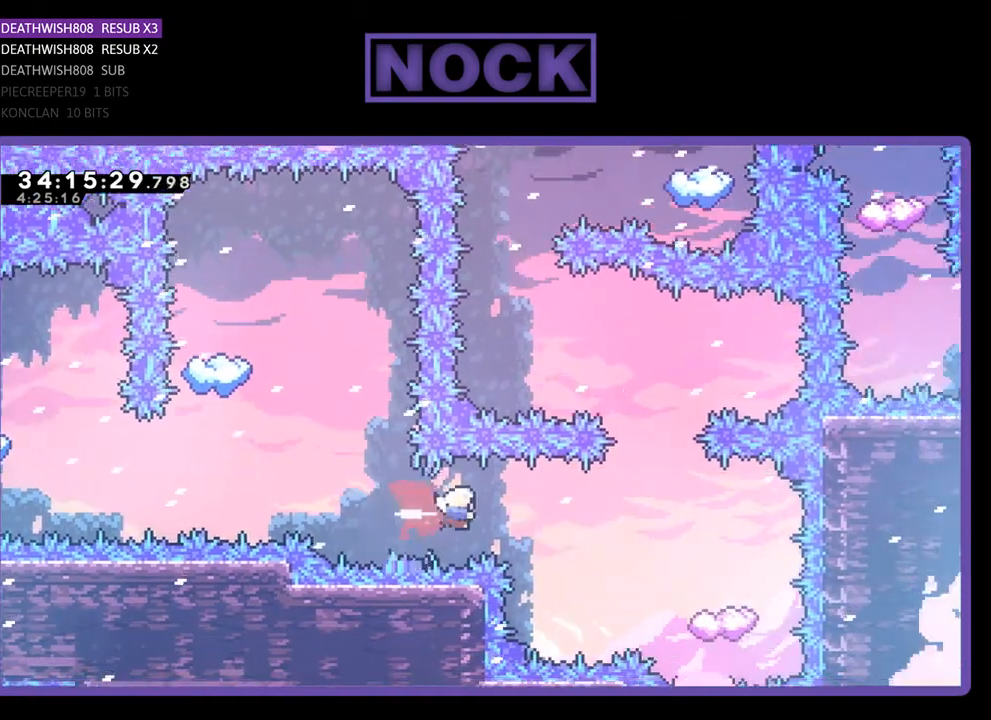
{"buttons": ["R2", "DPAD_LEFT"], "events": [[100, "CIRCLE", "up"], [167, "CIRCLE", "down"], [300, "CIRCLE", "up"], [300, "DPAD_RIGHT", "up"], [500, "DPAD_LEFT", "down"]]}
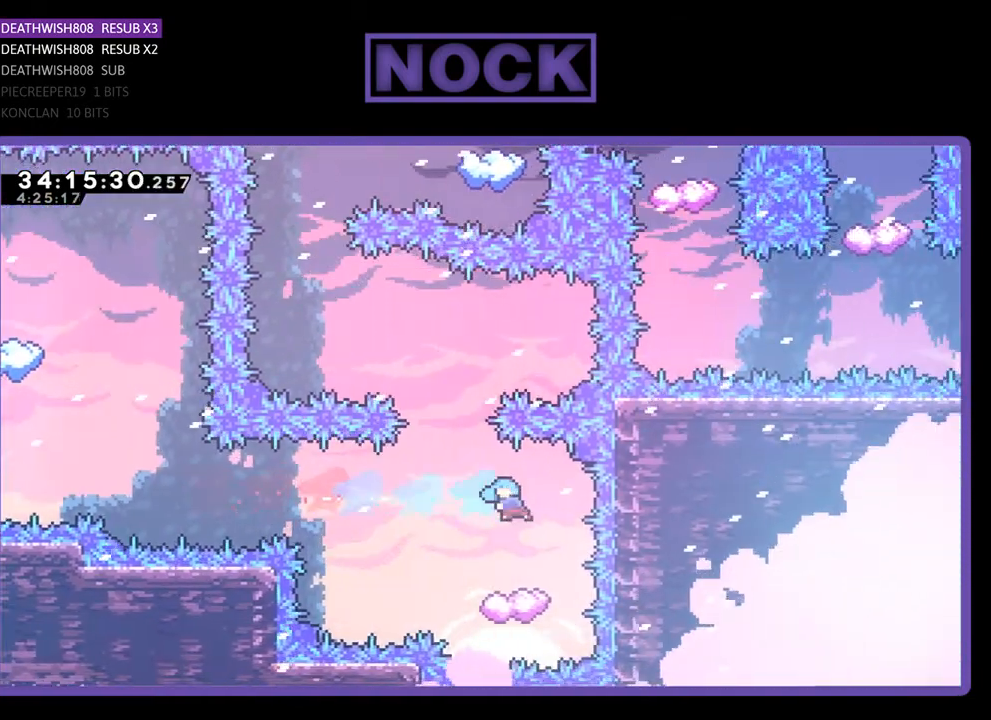
{"buttons": ["R2", "DPAD_UP", "DPAD_LEFT"], "events": [[133, "DPAD_LEFT", "up"], [367, "DPAD_LEFT", "down"], [400, "DPAD_UP", "down"]]}
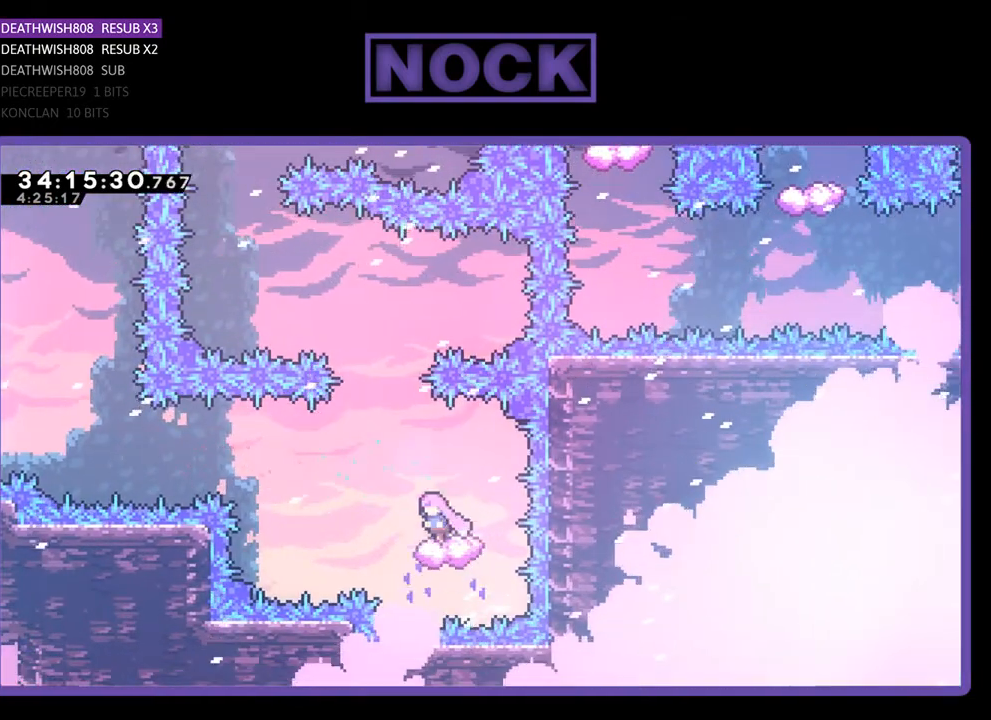
{"buttons": ["CROSS", "R2", "DPAD_UP", "DPAD_LEFT"], "events": [[33, "CROSS", "down"]]}
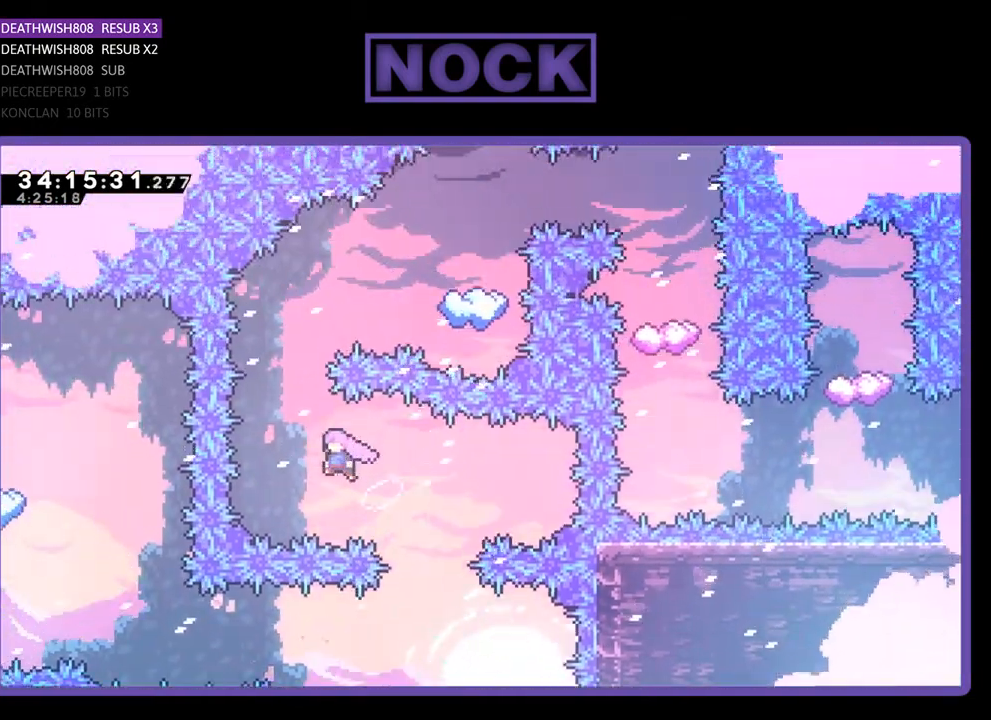
{"buttons": ["R2"], "events": [[33, "CROSS", "up"], [100, "DPAD_LEFT", "up"], [167, "CIRCLE", "down"], [400, "DPAD_UP", "up"], [467, "CIRCLE", "up"]]}
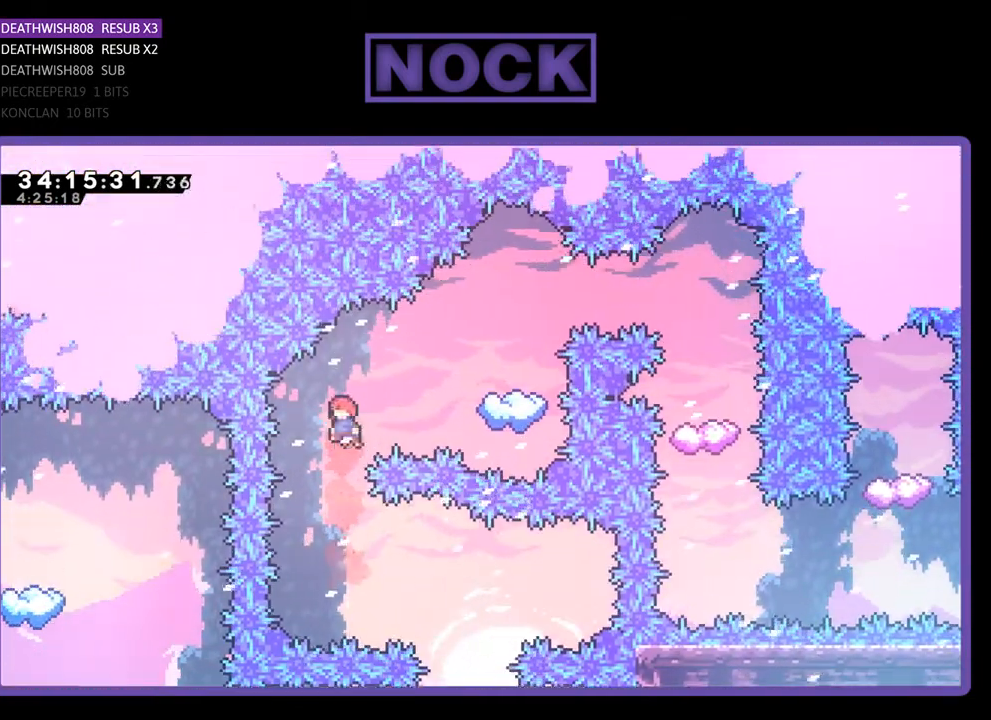
{"buttons": ["R2"], "events": [[33, "DPAD_RIGHT", "down"], [33, "DPAD_UP", "down"], [67, "CIRCLE", "down"], [267, "CIRCLE", "up"], [300, "DPAD_UP", "up"], [400, "DPAD_RIGHT", "up"]]}
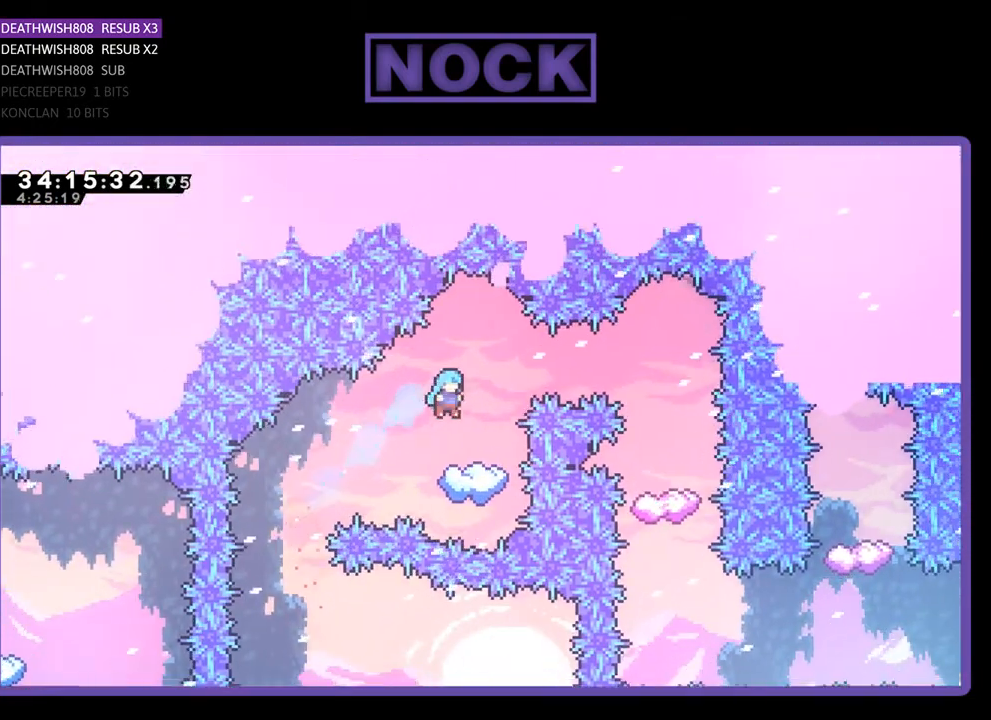
{"buttons": ["R2"], "events": [[133, "DPAD_RIGHT", "down"], [267, "DPAD_RIGHT", "up"]]}
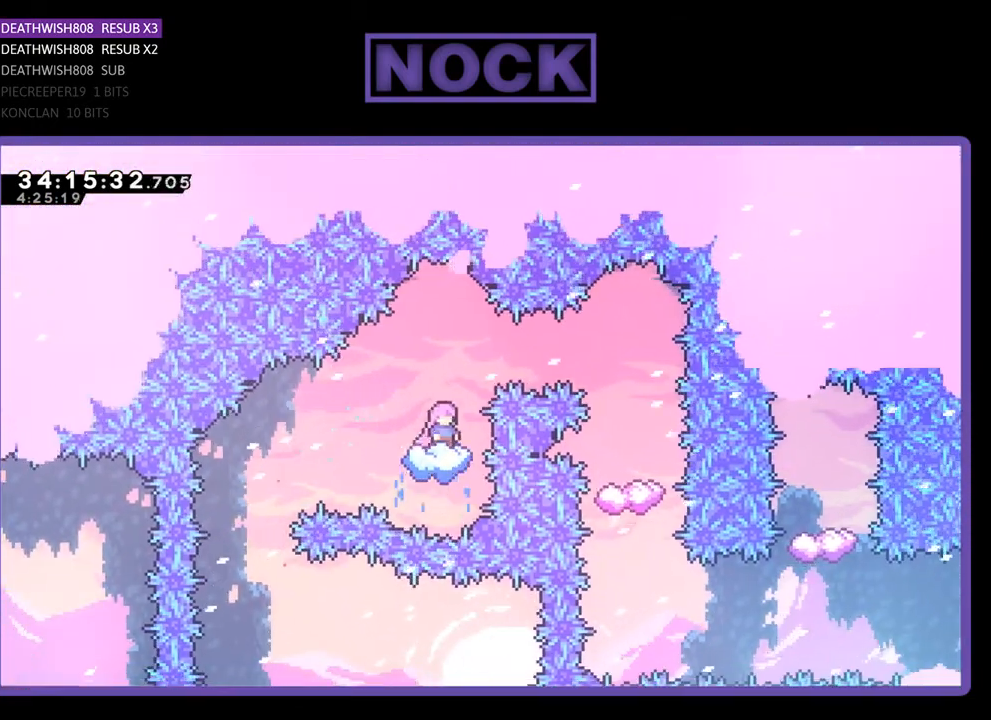
{"buttons": ["R2"], "events": [[200, "DPAD_RIGHT", "down"], [267, "CIRCLE", "down"], [433, "CIRCLE", "up"], [467, "DPAD_RIGHT", "up"]]}
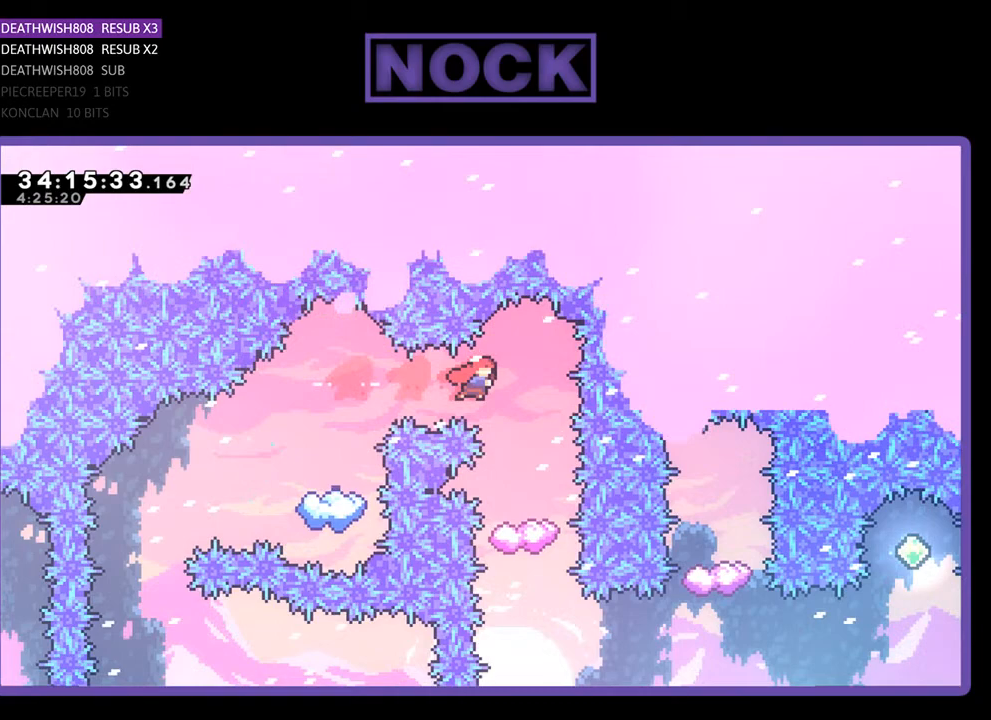
{"buttons": ["R2"], "events": [[233, "DPAD_LEFT", "down"], [267, "DPAD_LEFT", "up"]]}
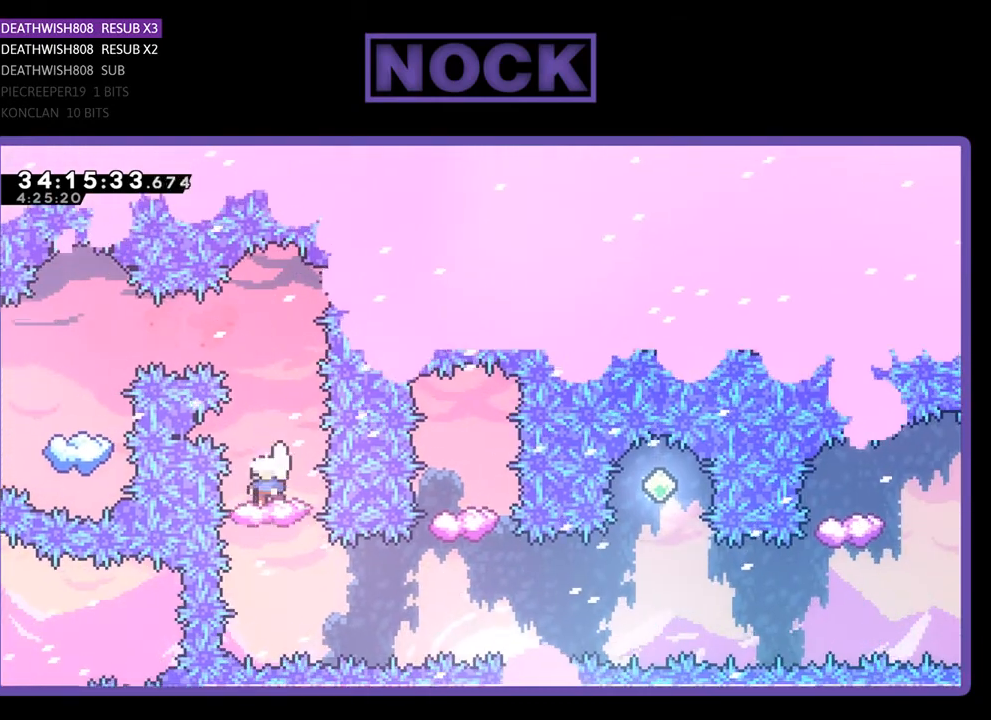
{"buttons": ["R2"], "events": []}
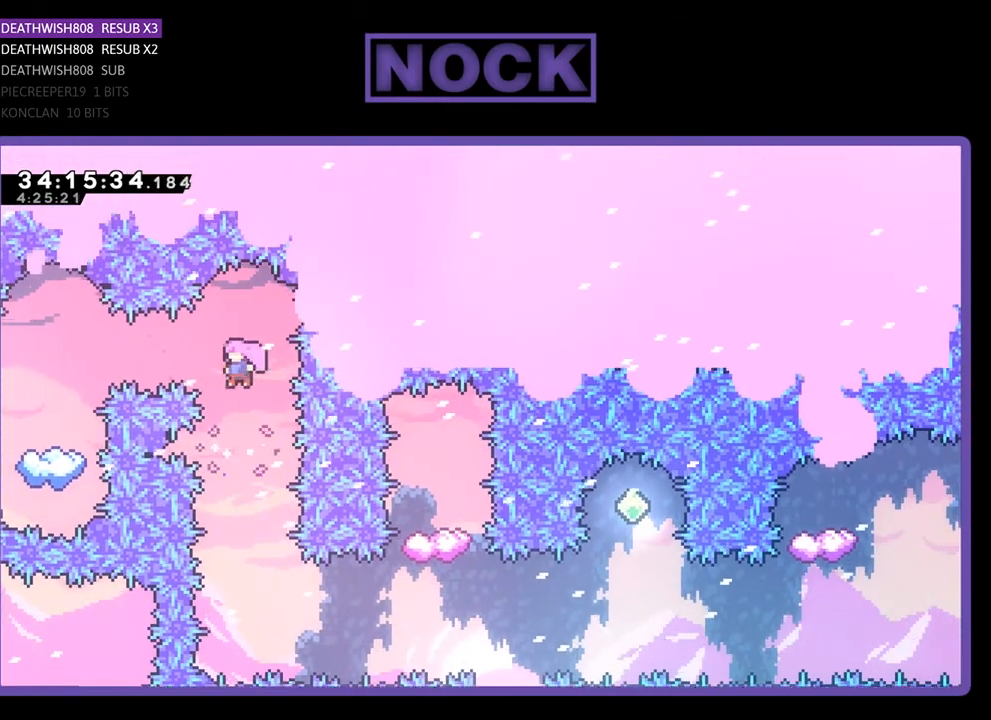
{"buttons": ["R2"], "events": []}
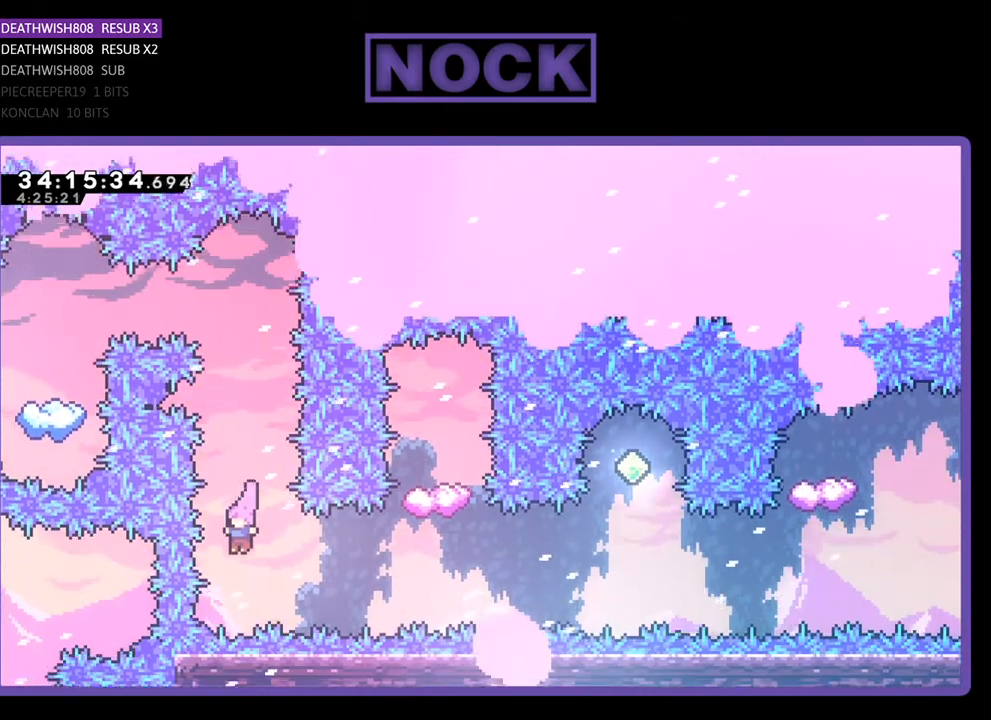
{"buttons": ["CIRCLE", "R2", "DPAD_UP"], "events": [[67, "DPAD_RIGHT", "down"], [100, "CIRCLE", "down"], [333, "DPAD_RIGHT", "up"], [367, "CIRCLE", "up"], [467, "CIRCLE", "down"], [467, "DPAD_UP", "down"]]}
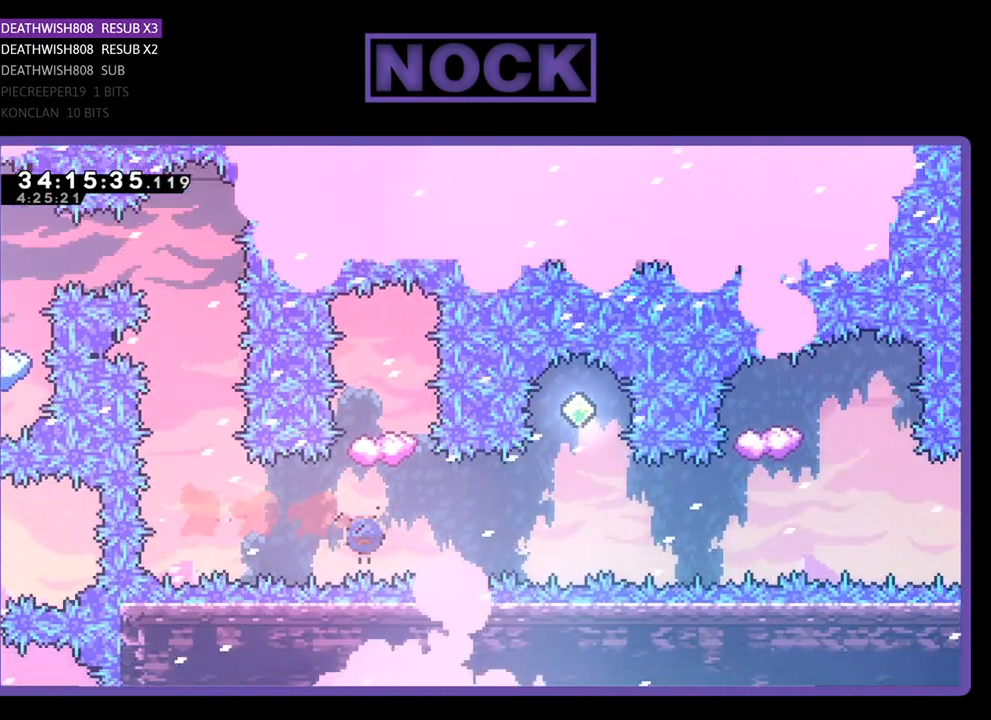
{"buttons": ["R2", "DPAD_RIGHT"], "events": [[200, "CIRCLE", "up"], [200, "DPAD_UP", "up"], [500, "DPAD_RIGHT", "down"]]}
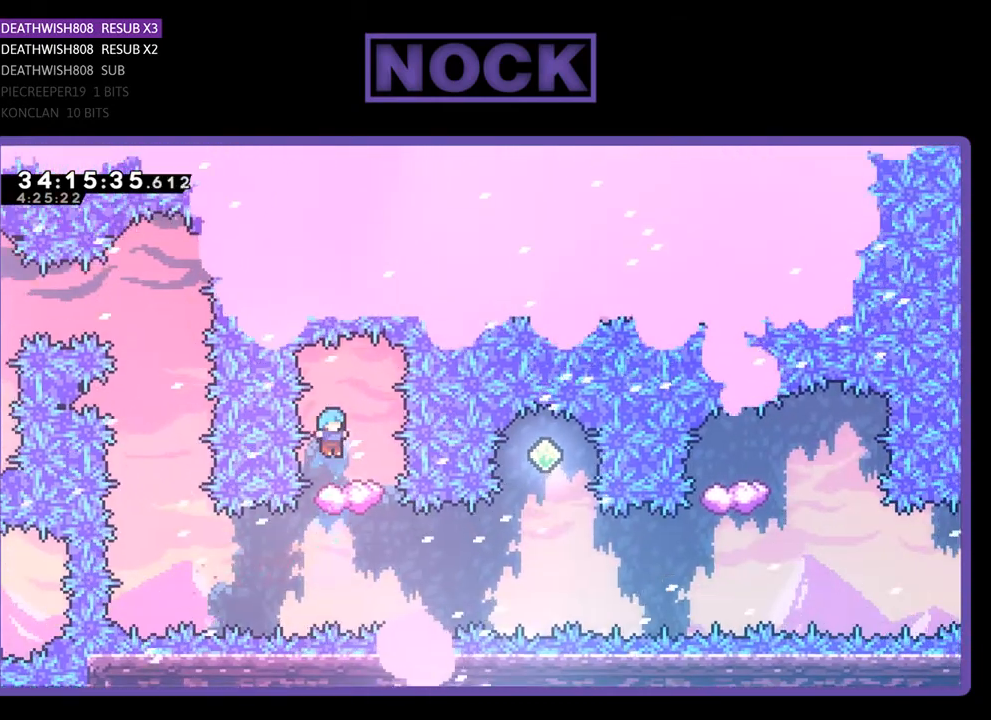
{"buttons": ["R2"], "events": [[133, "DPAD_RIGHT", "up"]]}